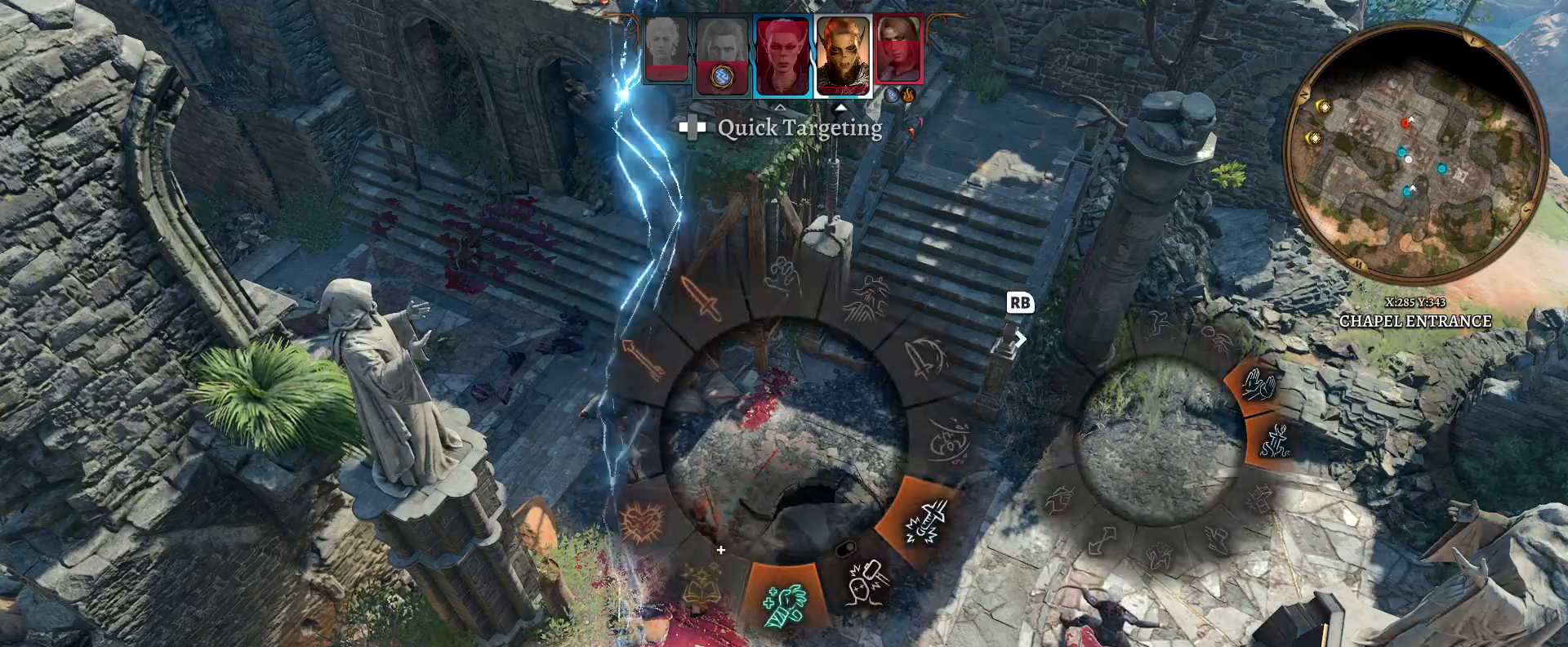
Gameplay with a controller (Xbox layout); each line is a JSON object with the inputs held at the frame after it. "events" lists button and stick changes between this image and that frame as [ms after this image, input, new state], when the widget could be followed in between.
{"buttons": [], "left_stick": "center", "right_stick": "center", "events": [[33, "R1", "up"]]}
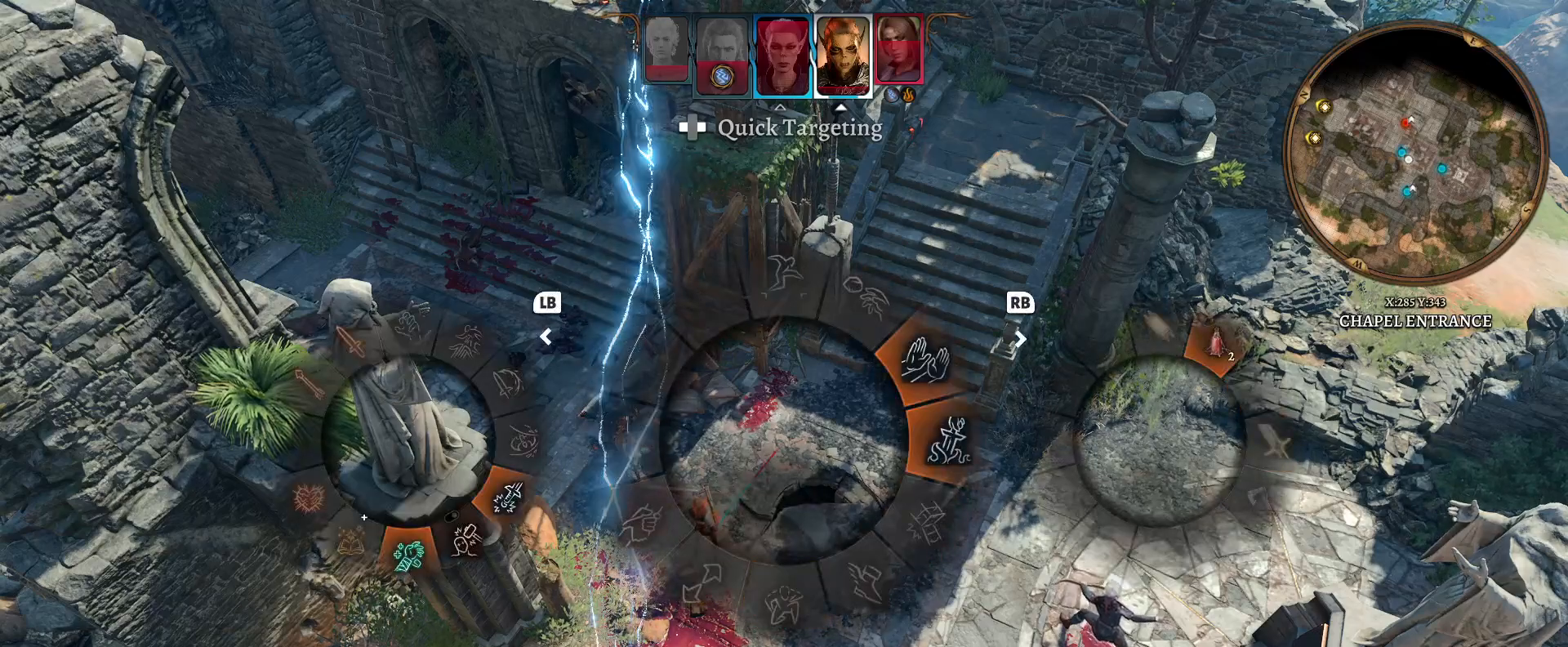
{"buttons": [], "left_stick": "center", "right_stick": "center", "events": [[200, "L1", "down"], [283, "L1", "up"]]}
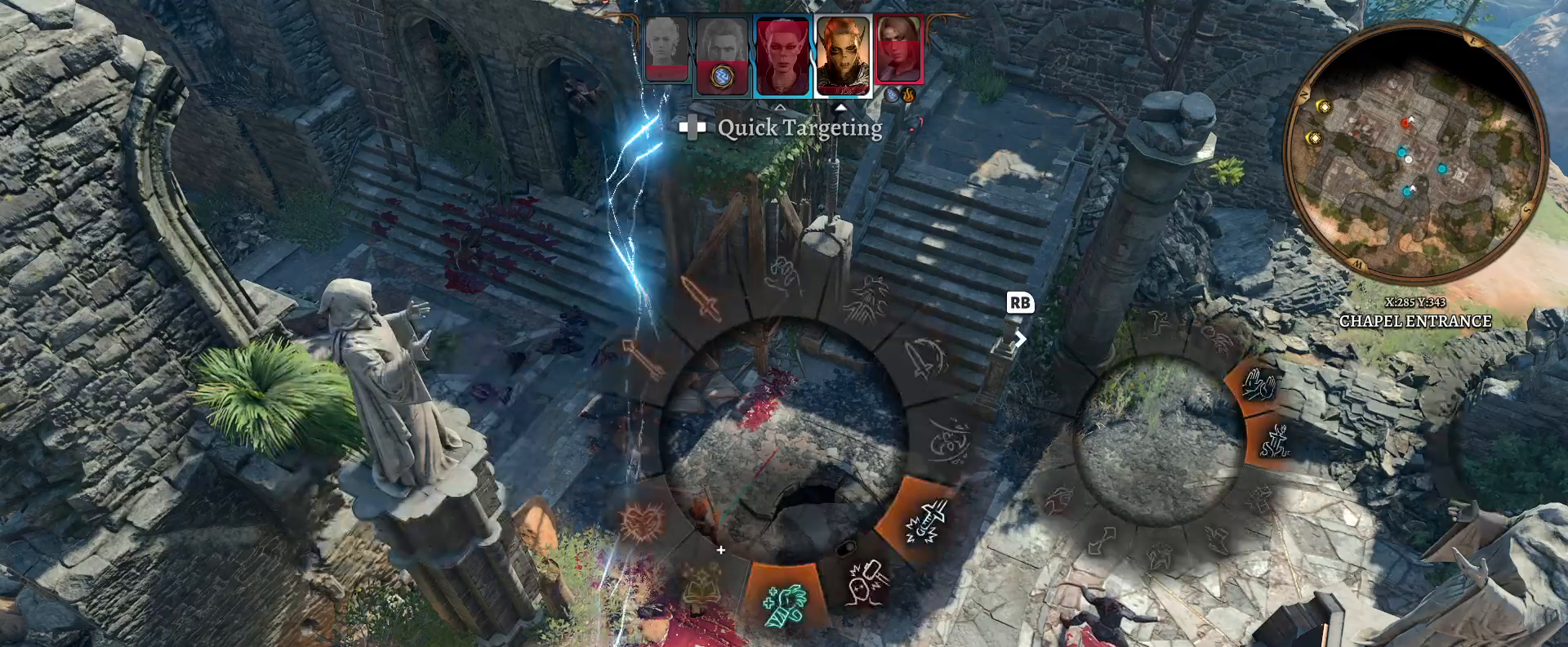
{"buttons": [], "left_stick": "down", "right_stick": "center", "events": [[133, "left_stick", "down"]]}
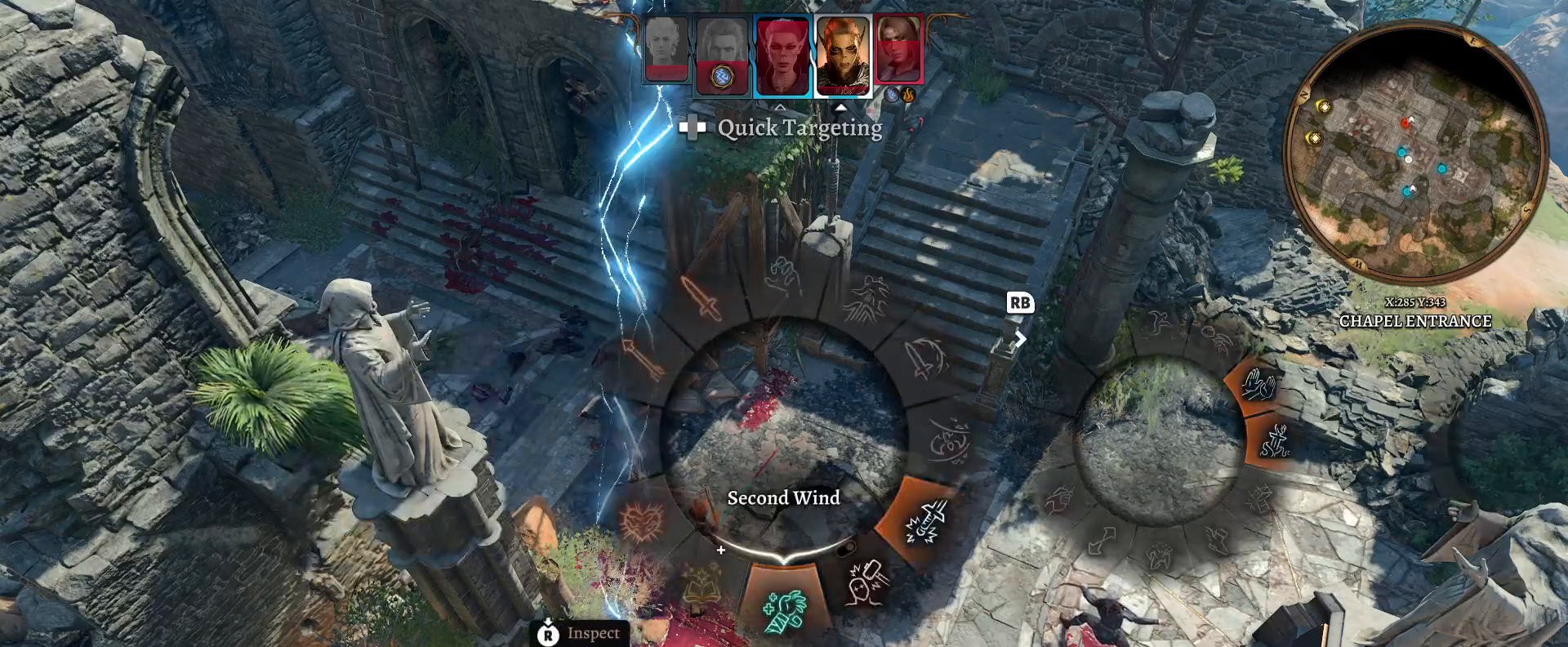
{"buttons": [], "left_stick": "down", "right_stick": "center", "events": [[83, "A", "down"], [233, "A", "up"]]}
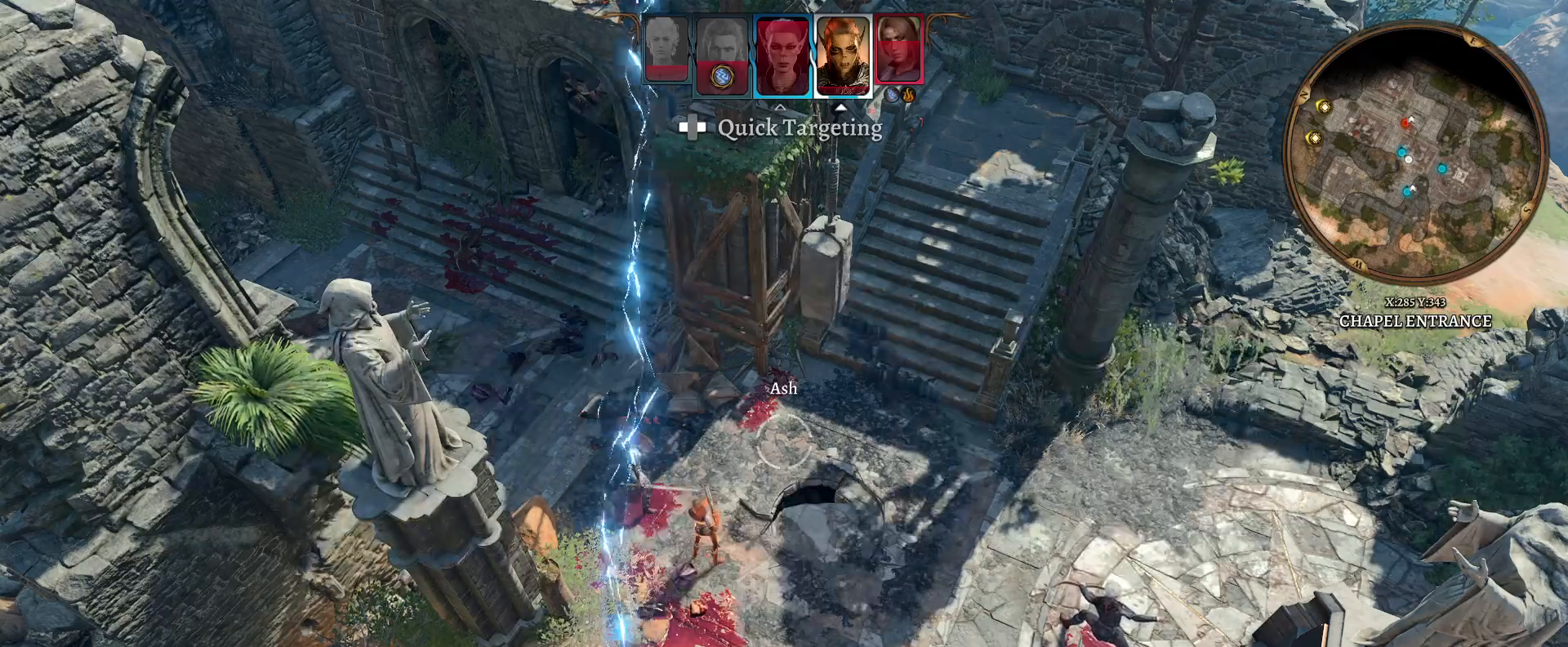
{"buttons": [], "left_stick": "center", "right_stick": "center", "events": [[67, "left_stick", "center"]]}
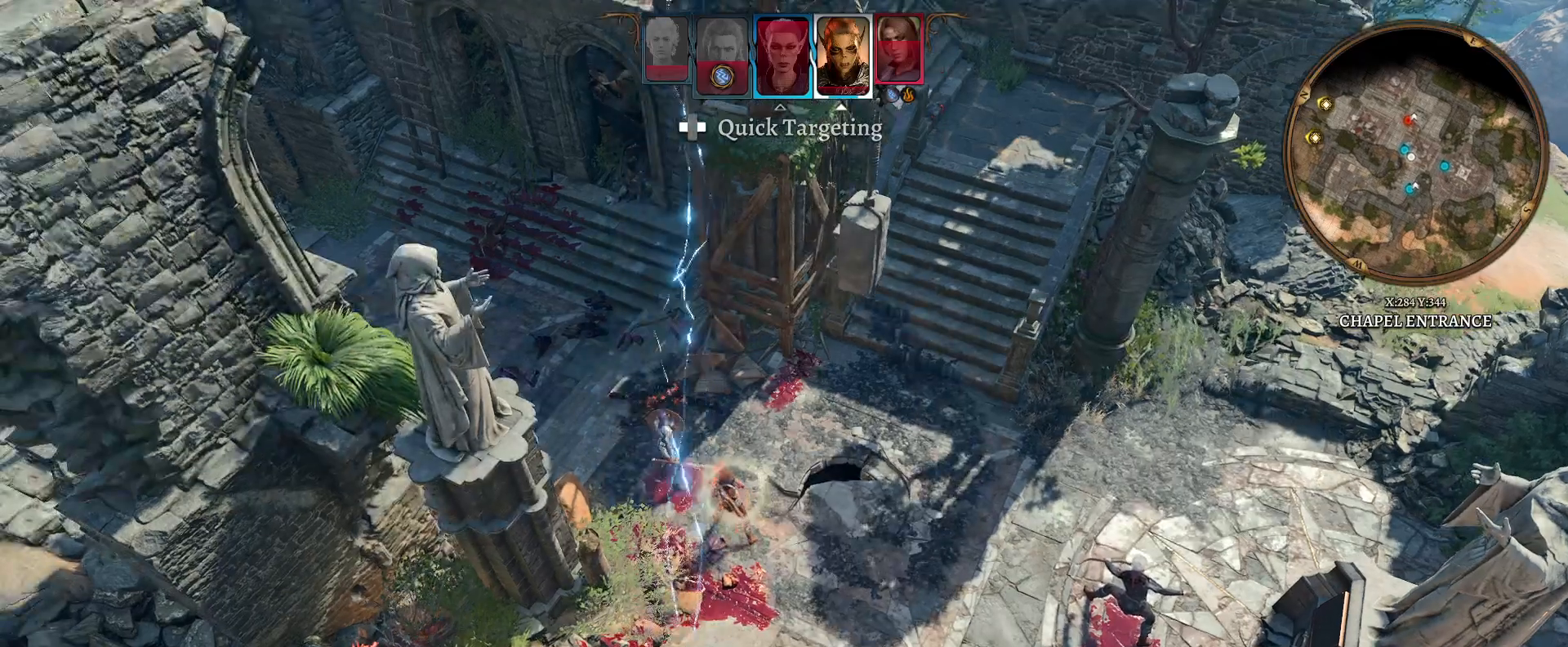
{"buttons": [], "left_stick": "center", "right_stick": "left", "events": [[500, "right_stick", "left"]]}
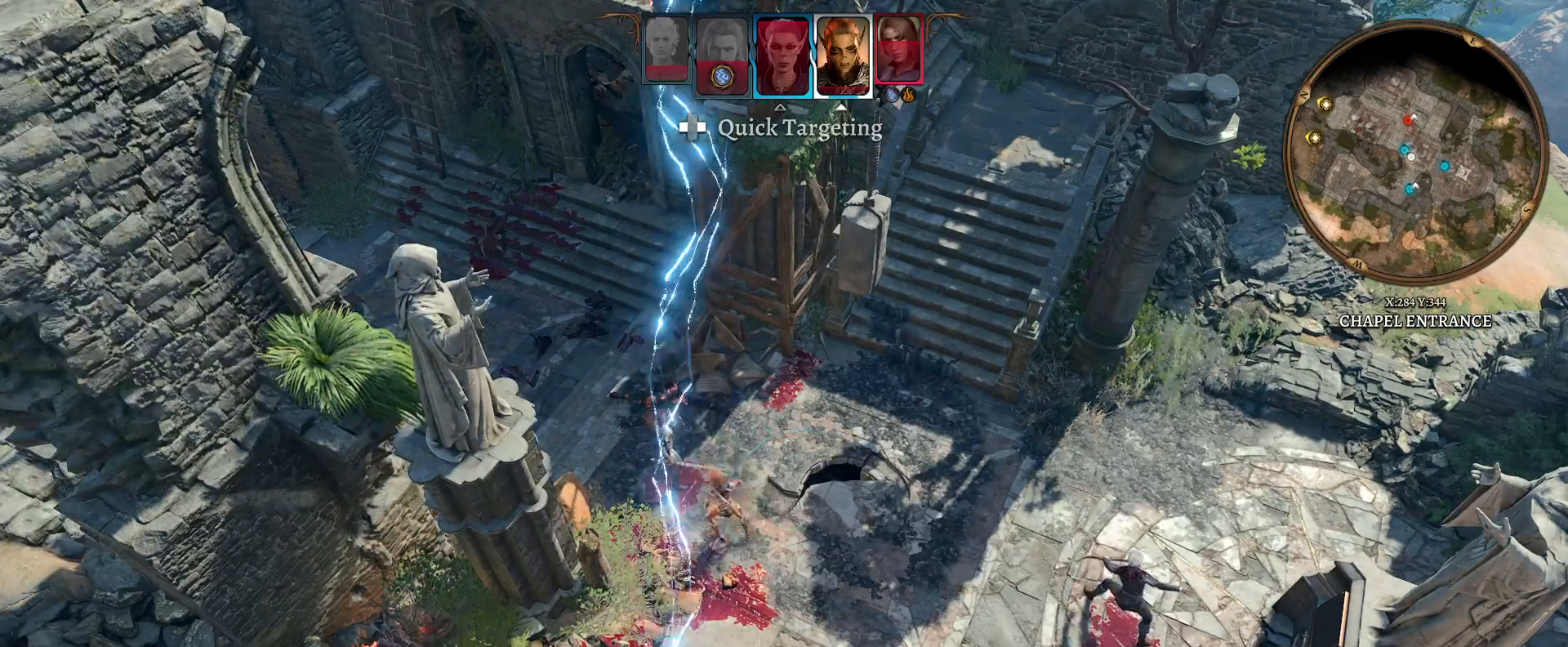
{"buttons": [], "left_stick": "center", "right_stick": "left", "events": []}
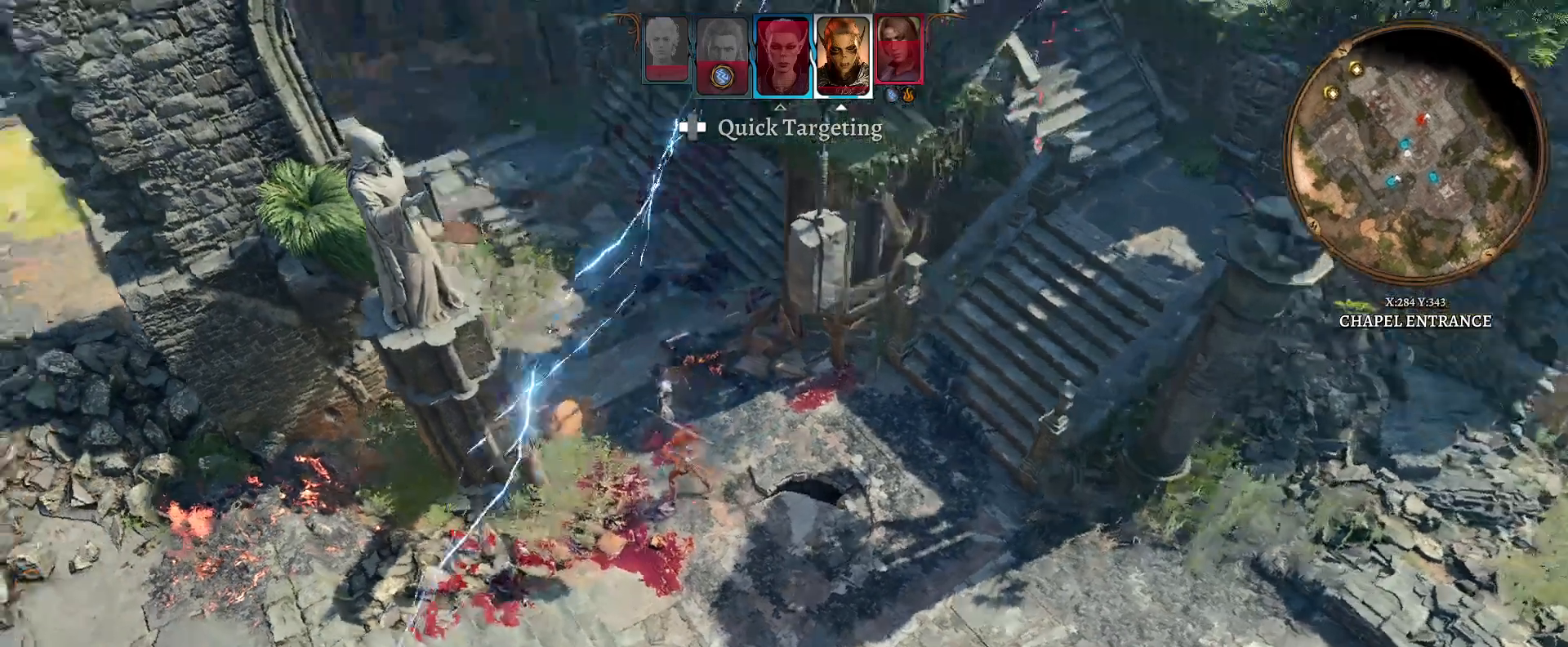
{"buttons": [], "left_stick": "center", "right_stick": "center", "events": [[67, "right_stick", "center"]]}
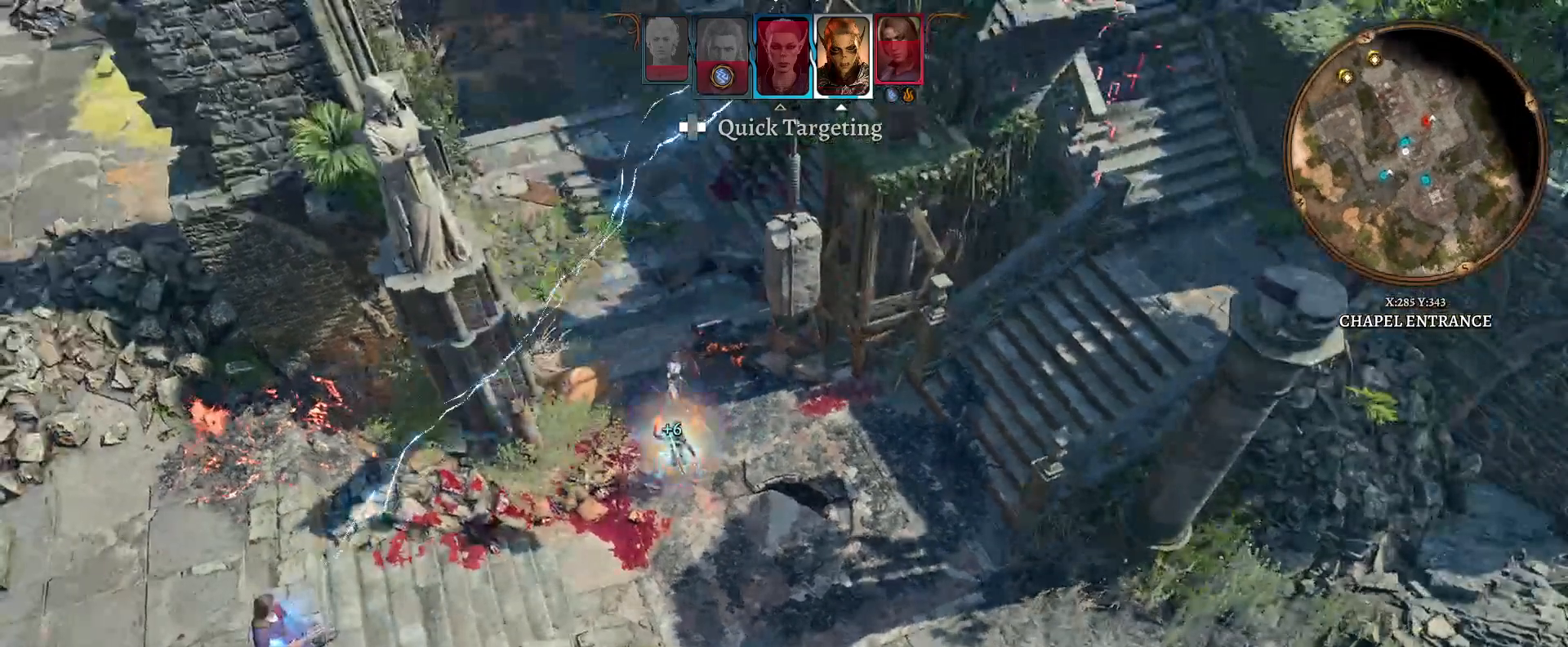
{"buttons": [], "left_stick": "center", "right_stick": "center", "events": []}
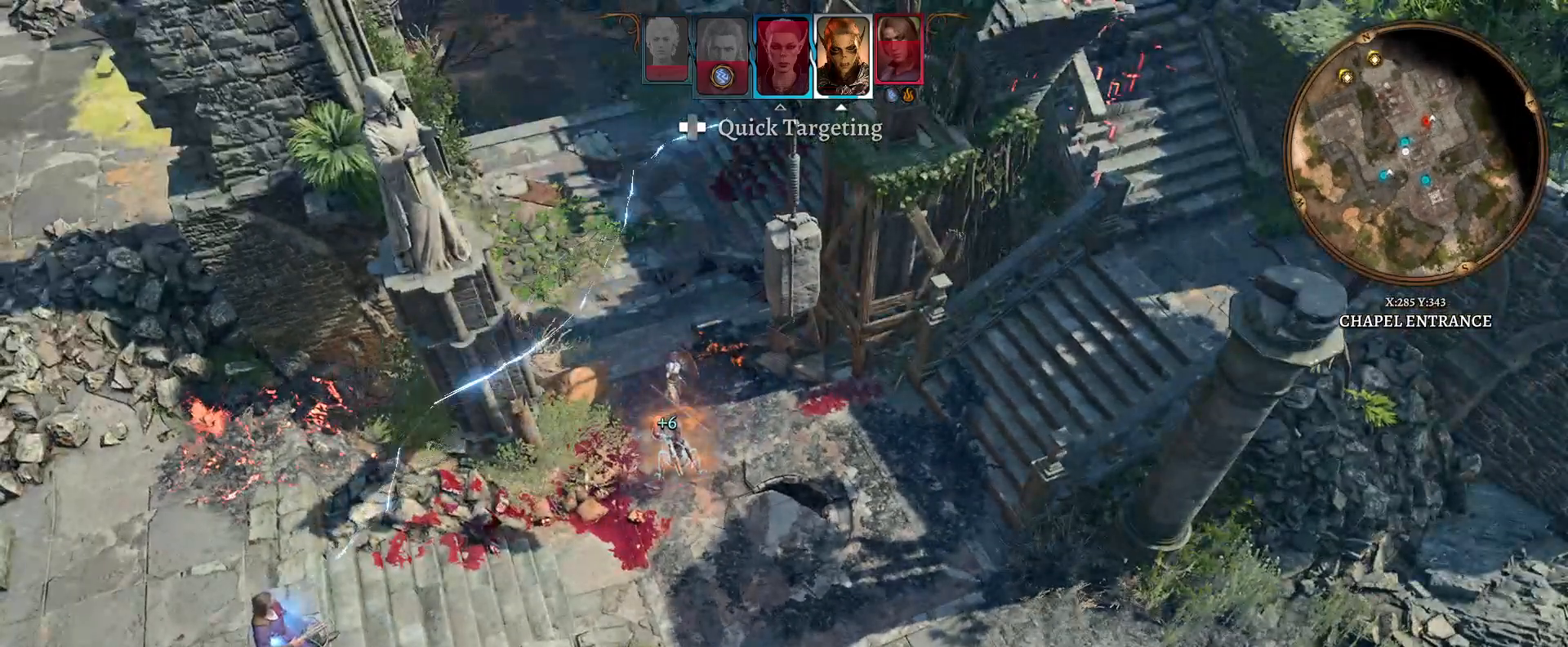
{"buttons": [], "left_stick": "center", "right_stick": "center", "events": []}
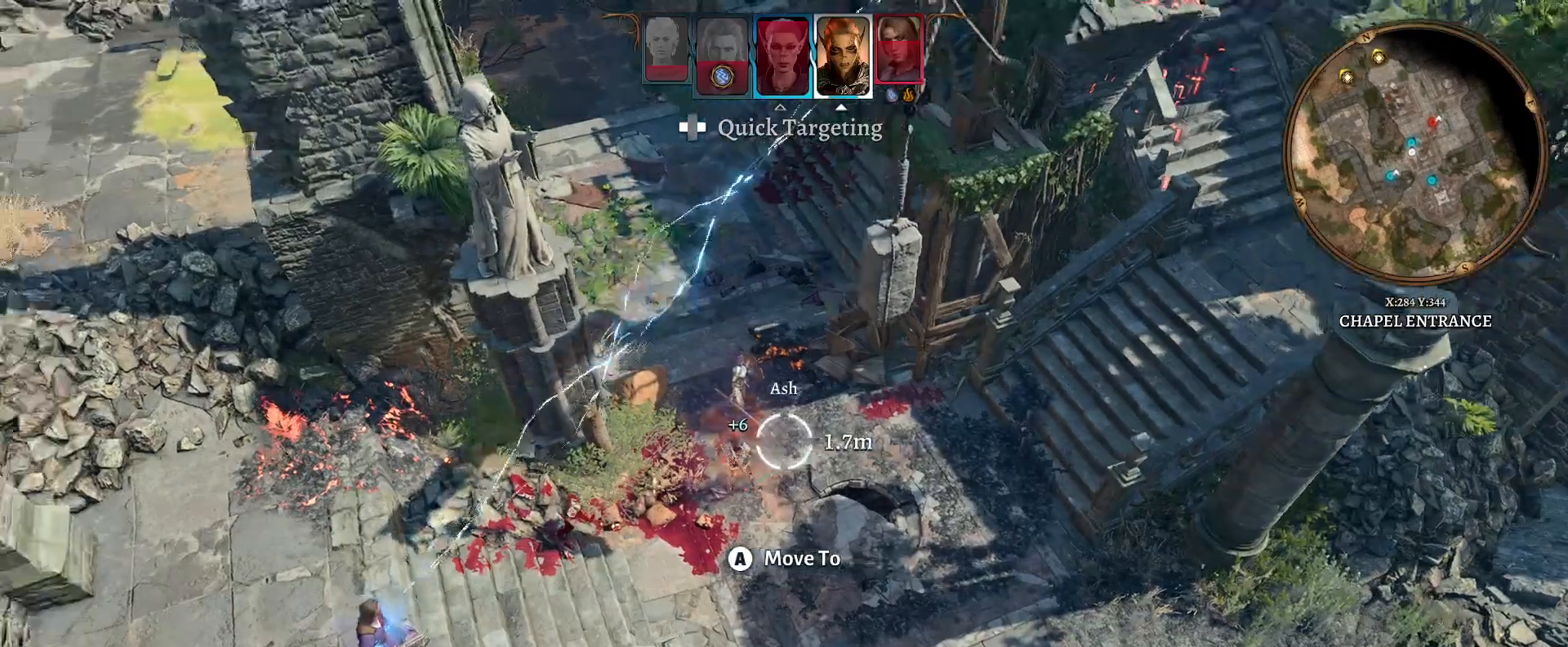
{"buttons": [], "left_stick": "center", "right_stick": "center", "events": []}
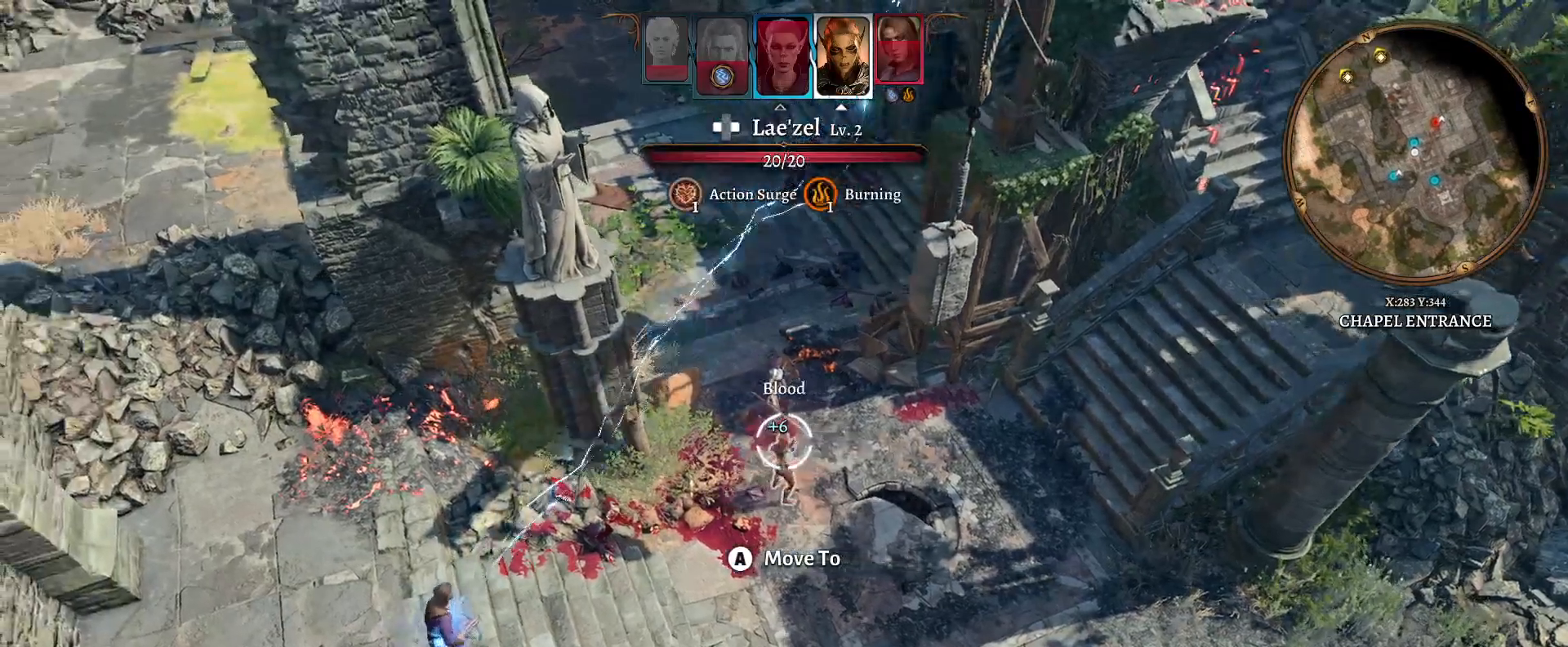
{"buttons": [], "left_stick": "right", "right_stick": "right", "events": [[400, "left_stick", "right"], [450, "right_stick", "right"]]}
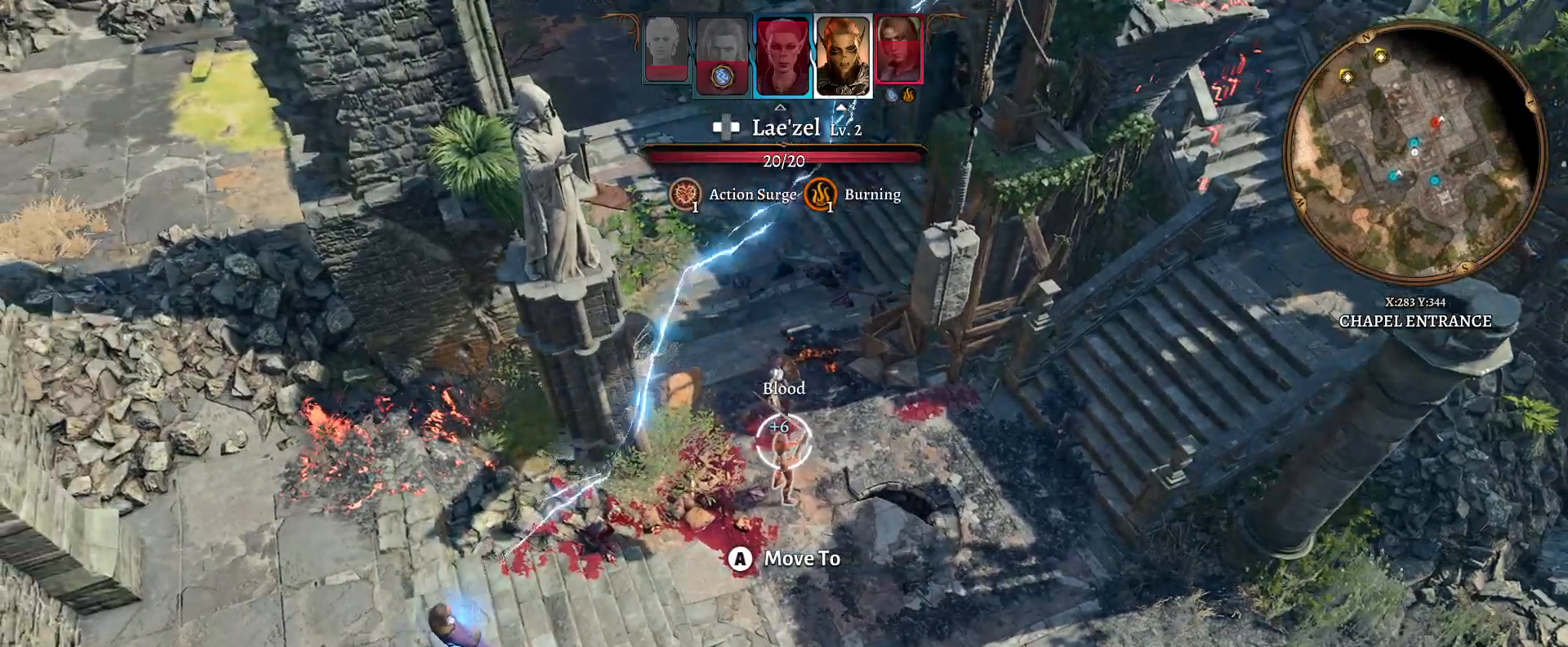
{"buttons": [], "left_stick": "center", "right_stick": "center", "events": [[33, "left_stick", "up-right"], [250, "right_stick", "center"], [400, "left_stick", "center"]]}
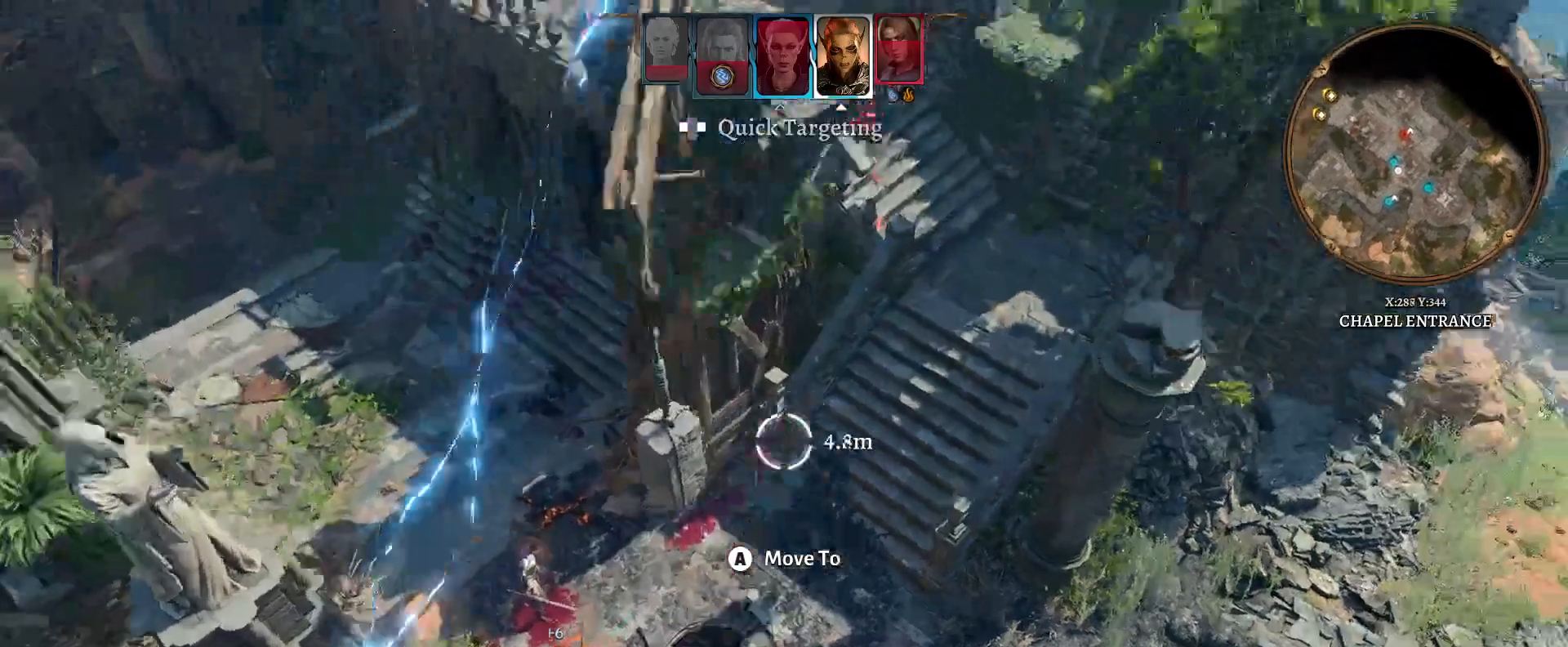
{"buttons": [], "left_stick": "center", "right_stick": "right", "events": [[200, "right_stick", "right"]]}
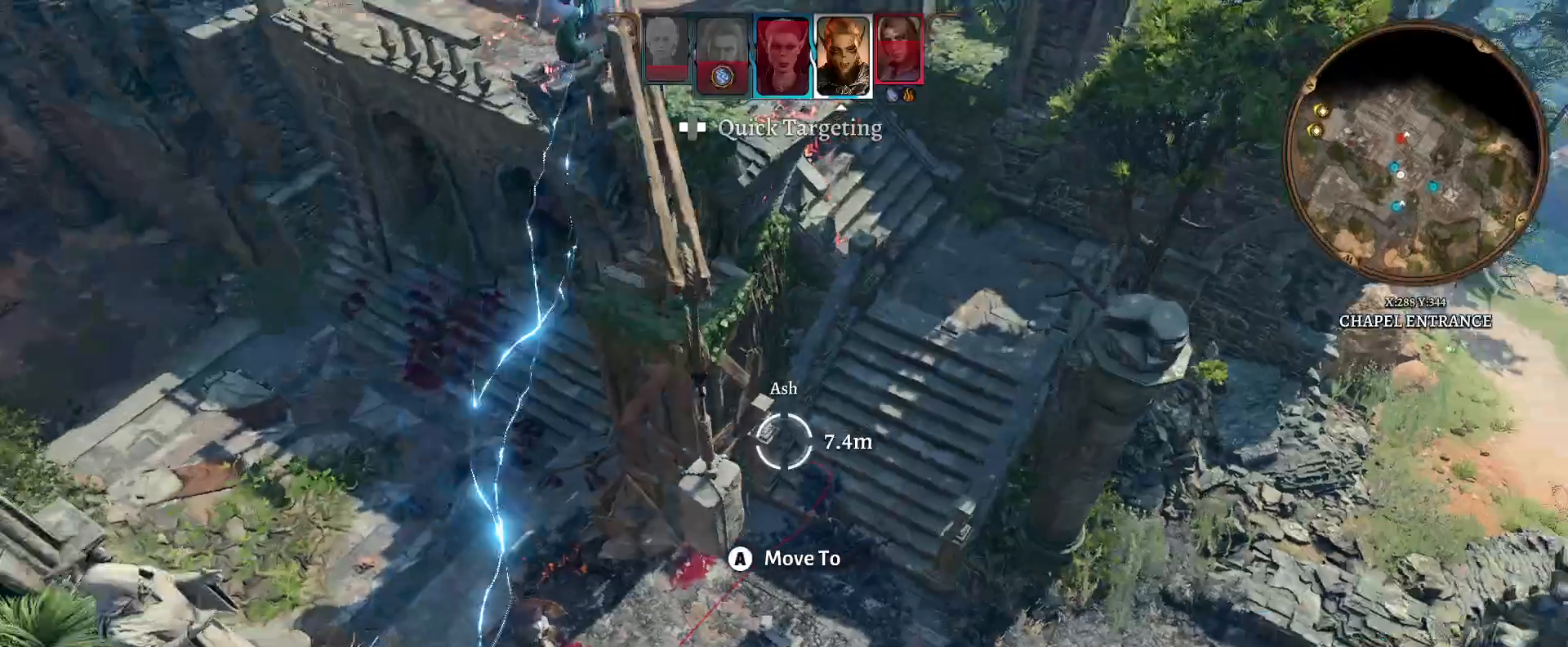
{"buttons": [], "left_stick": "center", "right_stick": "center", "events": [[100, "right_stick", "center"]]}
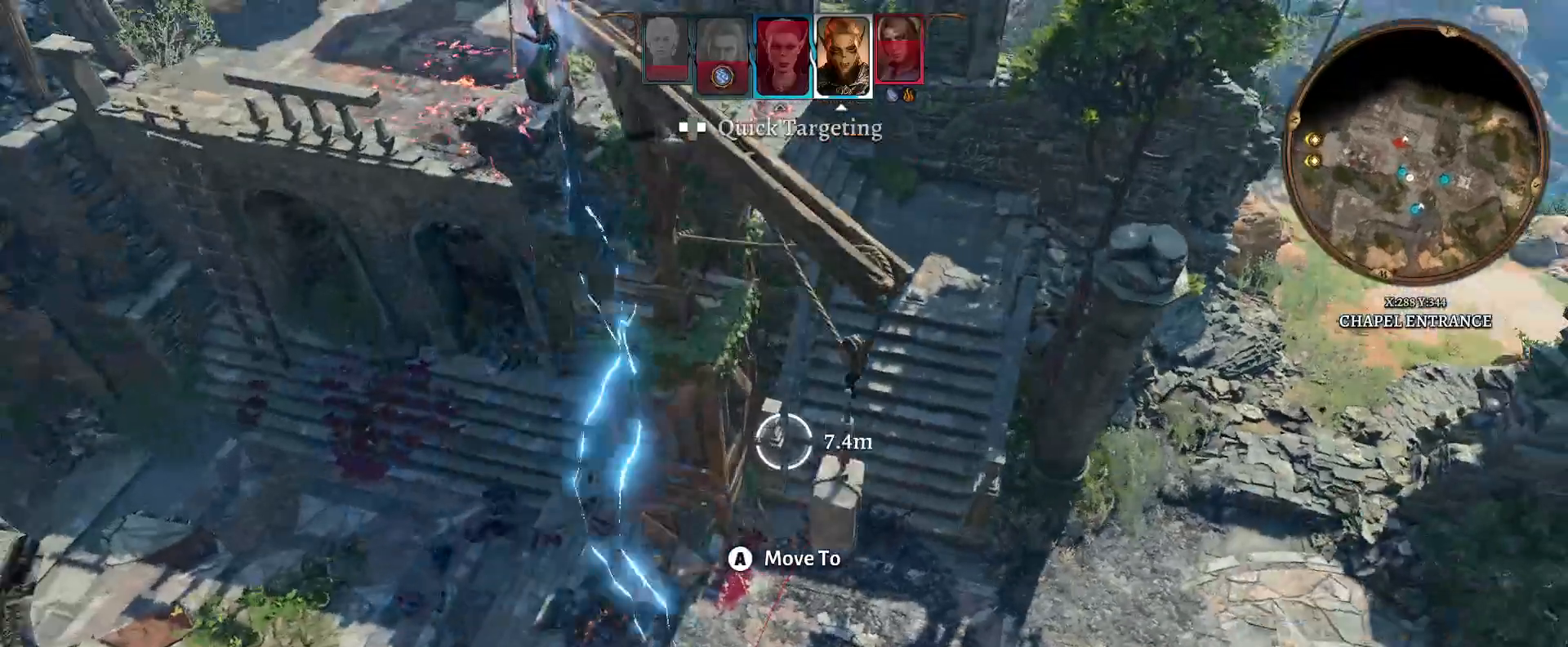
{"buttons": [], "left_stick": "center", "right_stick": "center", "events": []}
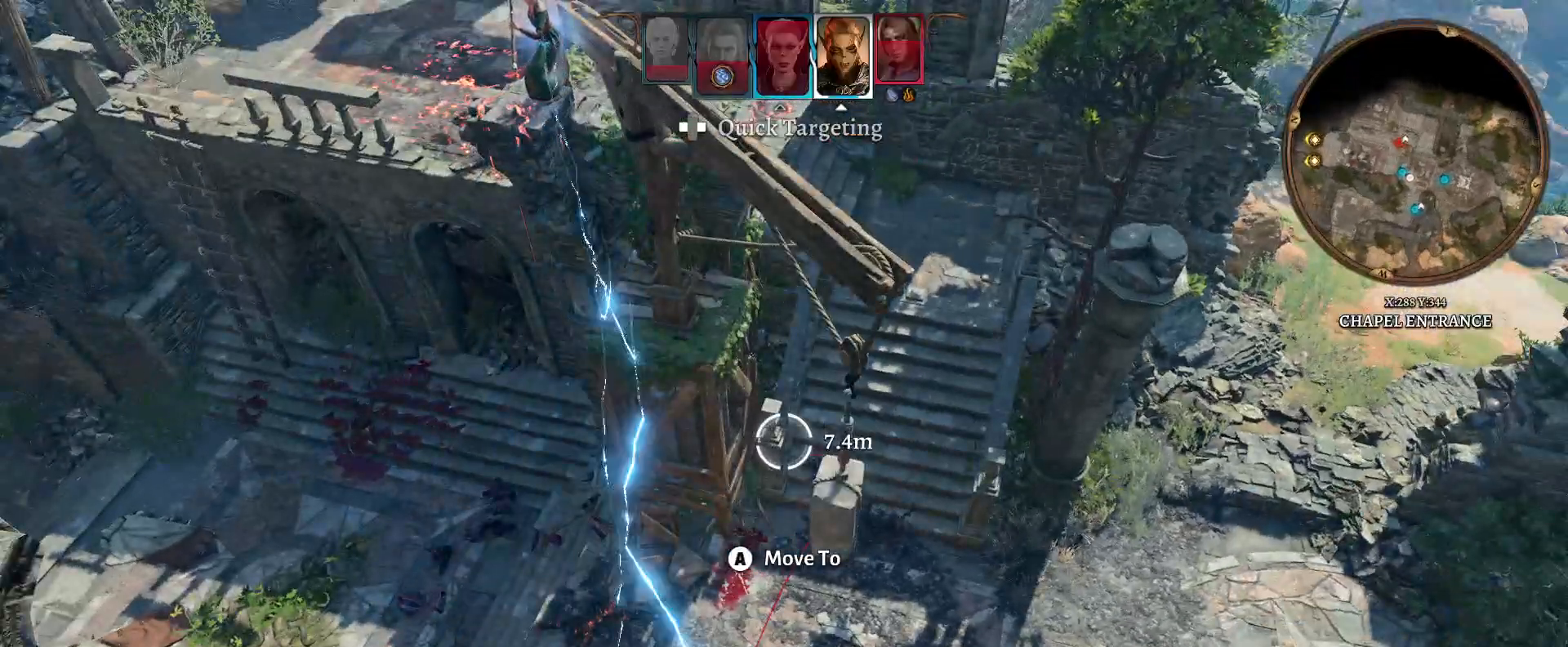
{"buttons": [], "left_stick": "center", "right_stick": "center", "events": []}
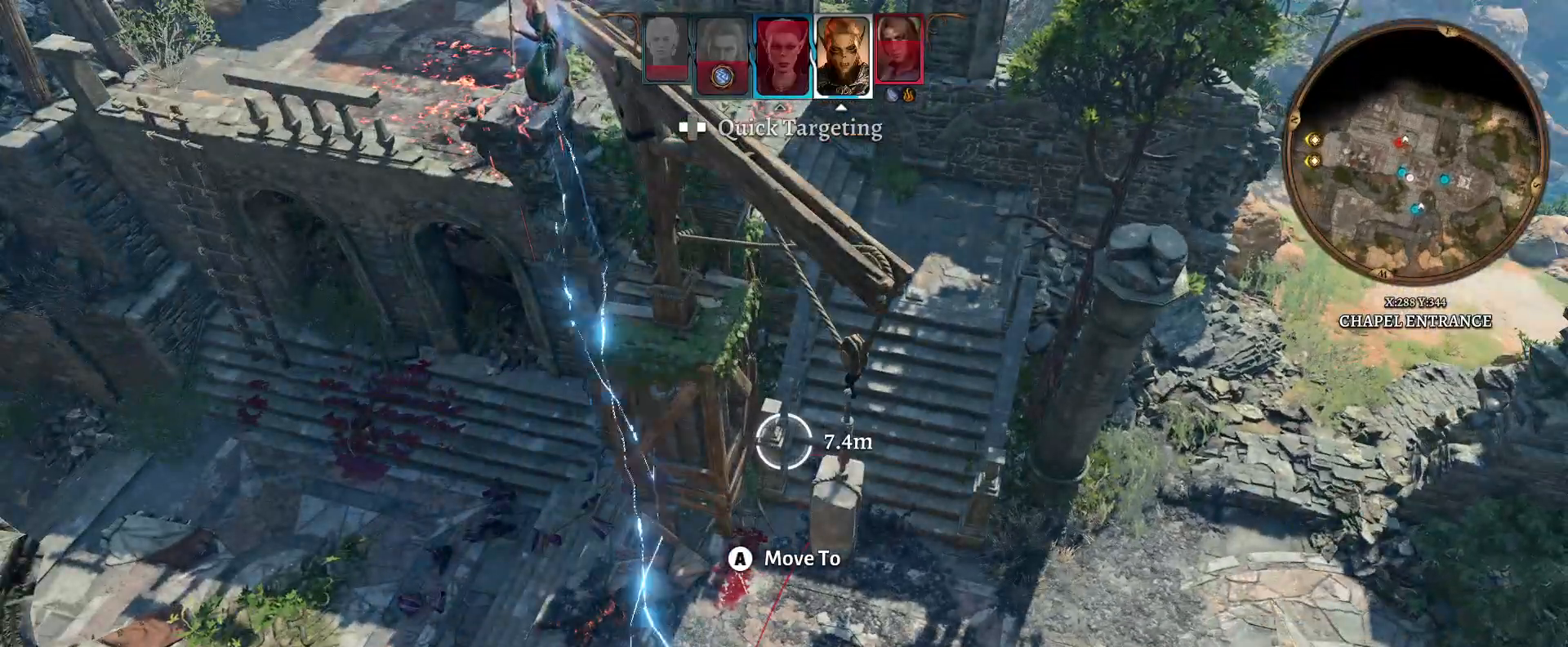
{"buttons": [], "left_stick": "up", "right_stick": "center", "events": [[167, "left_stick", "down"], [217, "left_stick", "down-right"], [250, "right_stick", "right"], [417, "left_stick", "up-right"], [467, "left_stick", "up"], [467, "right_stick", "center"]]}
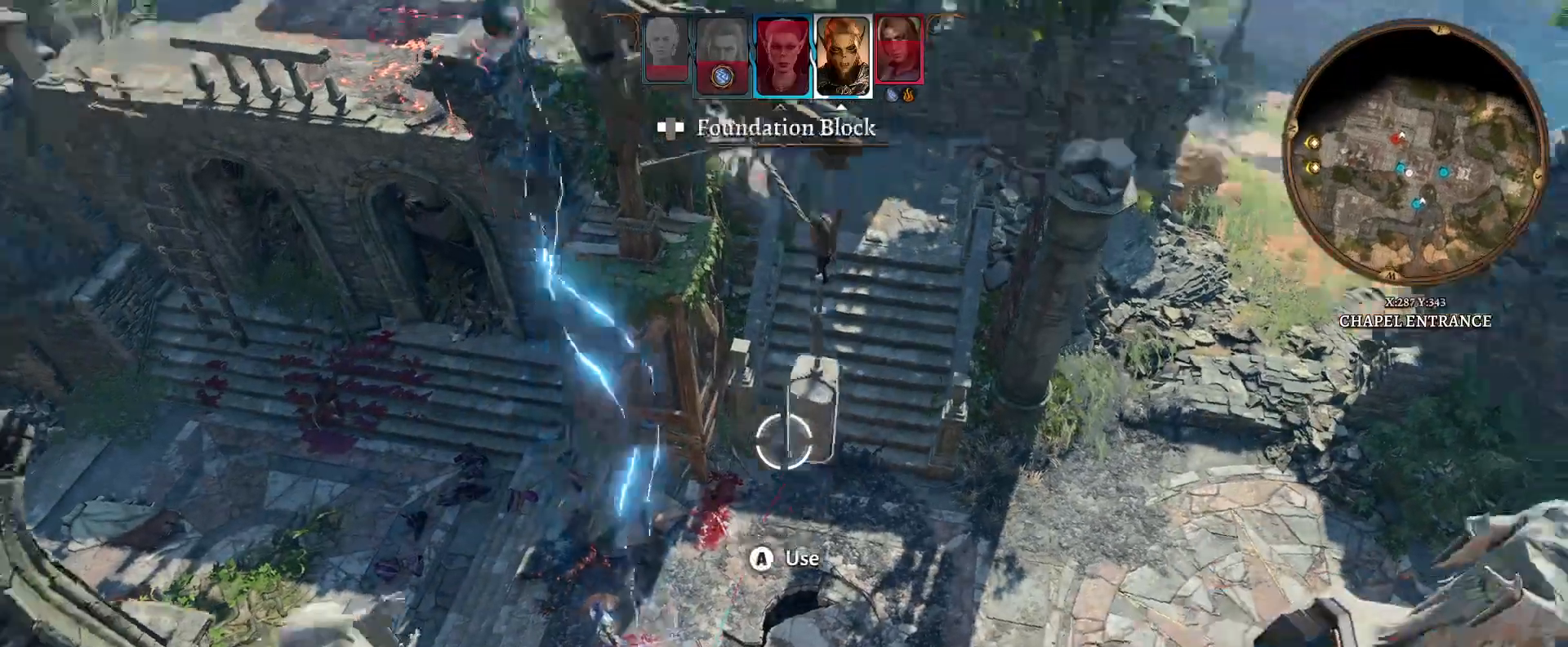
{"buttons": [], "left_stick": "center", "right_stick": "left", "events": [[217, "right_stick", "left"], [383, "left_stick", "center"]]}
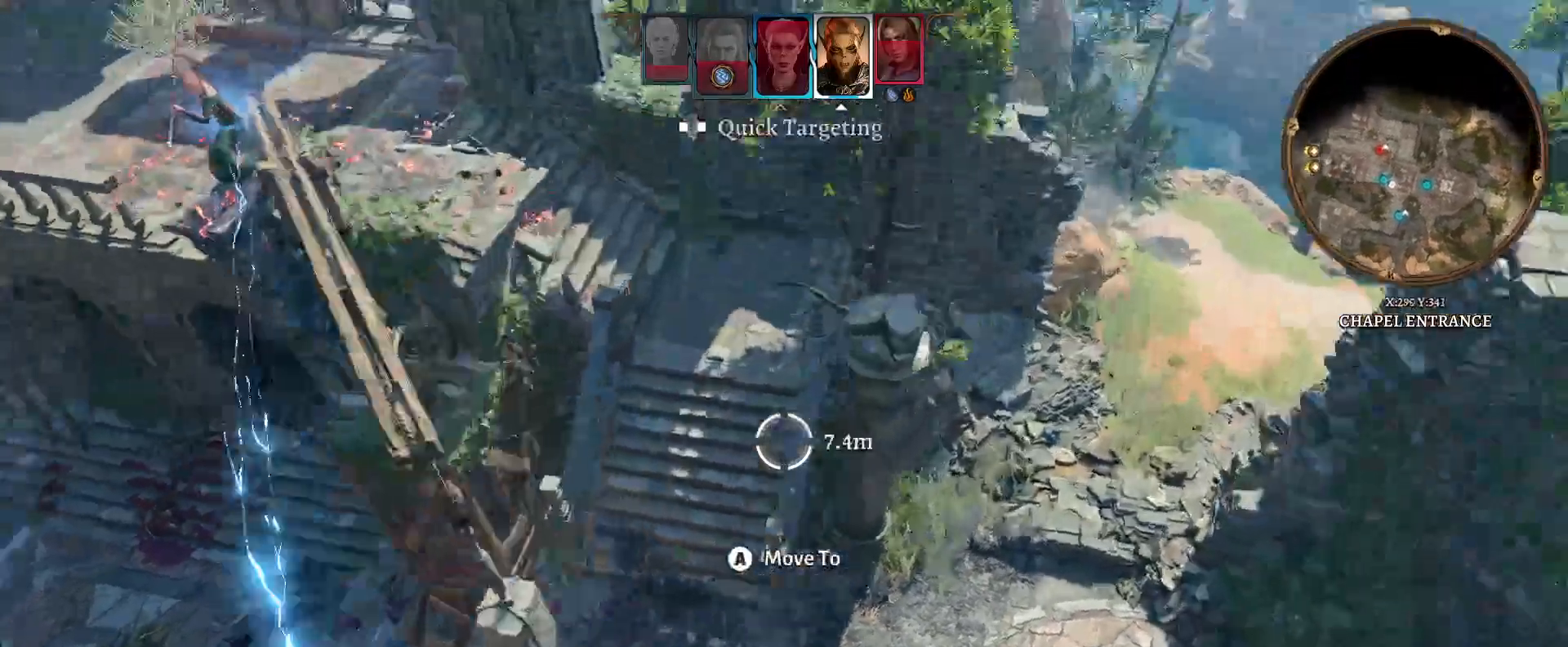
{"buttons": [], "left_stick": "center", "right_stick": "center", "events": [[117, "left_stick", "left"], [283, "left_stick", "up-left"], [417, "right_stick", "center"], [450, "left_stick", "center"]]}
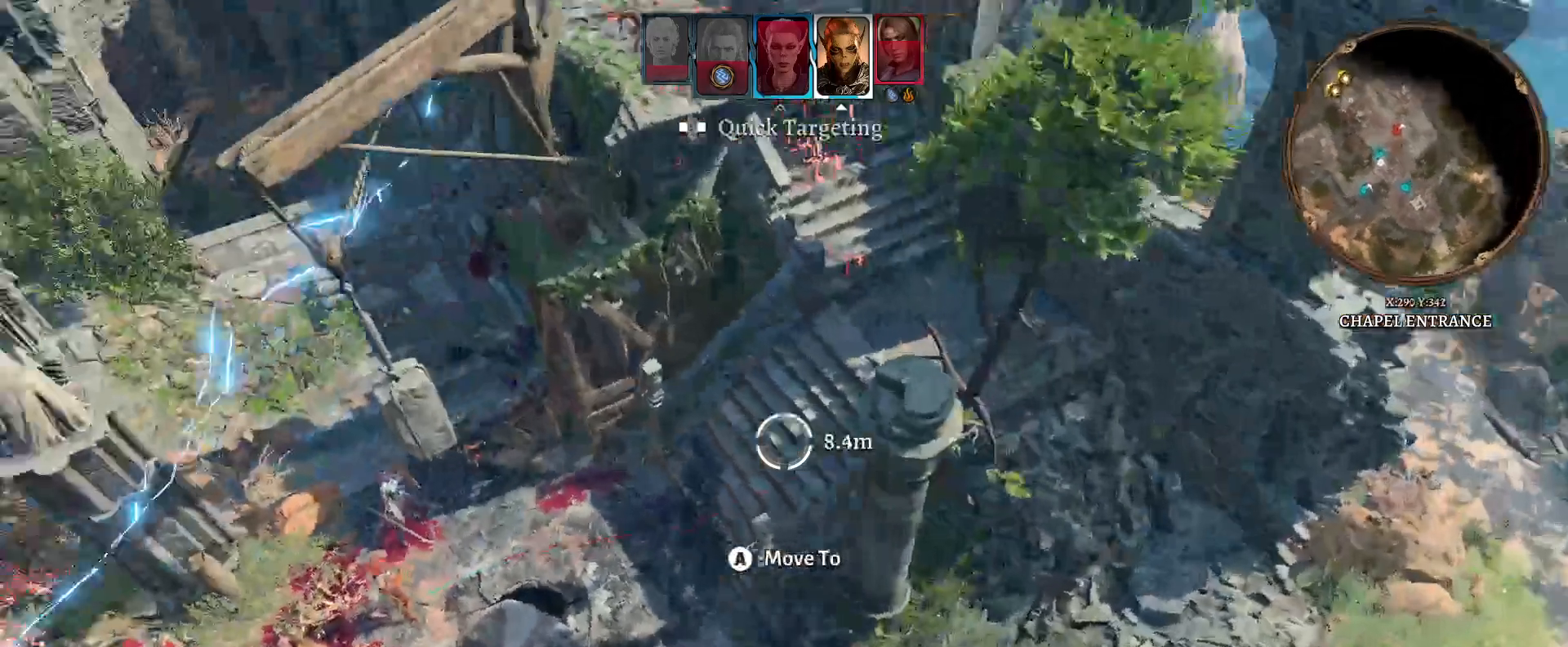
{"buttons": [], "left_stick": "center", "right_stick": "center", "events": [[333, "Y", "down"], [450, "Y", "up"]]}
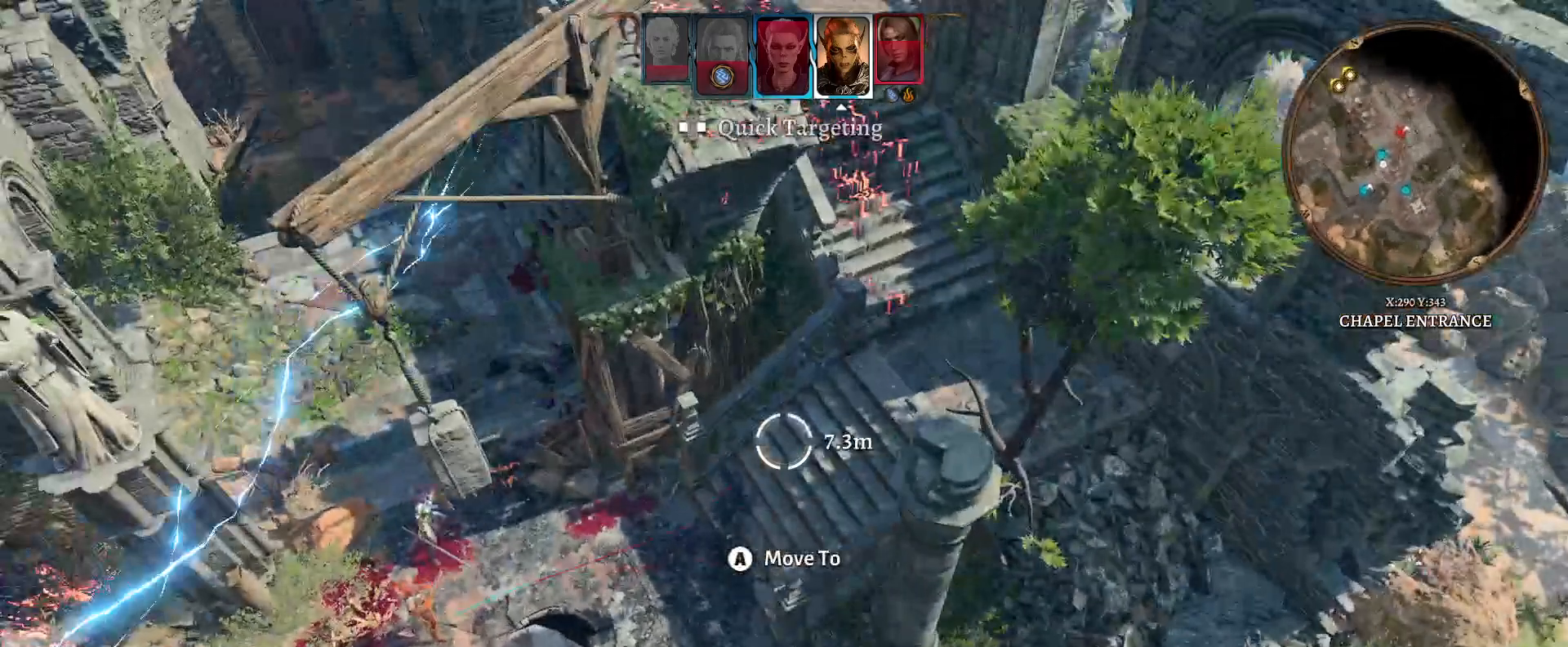
{"buttons": [], "left_stick": "center", "right_stick": "center", "events": []}
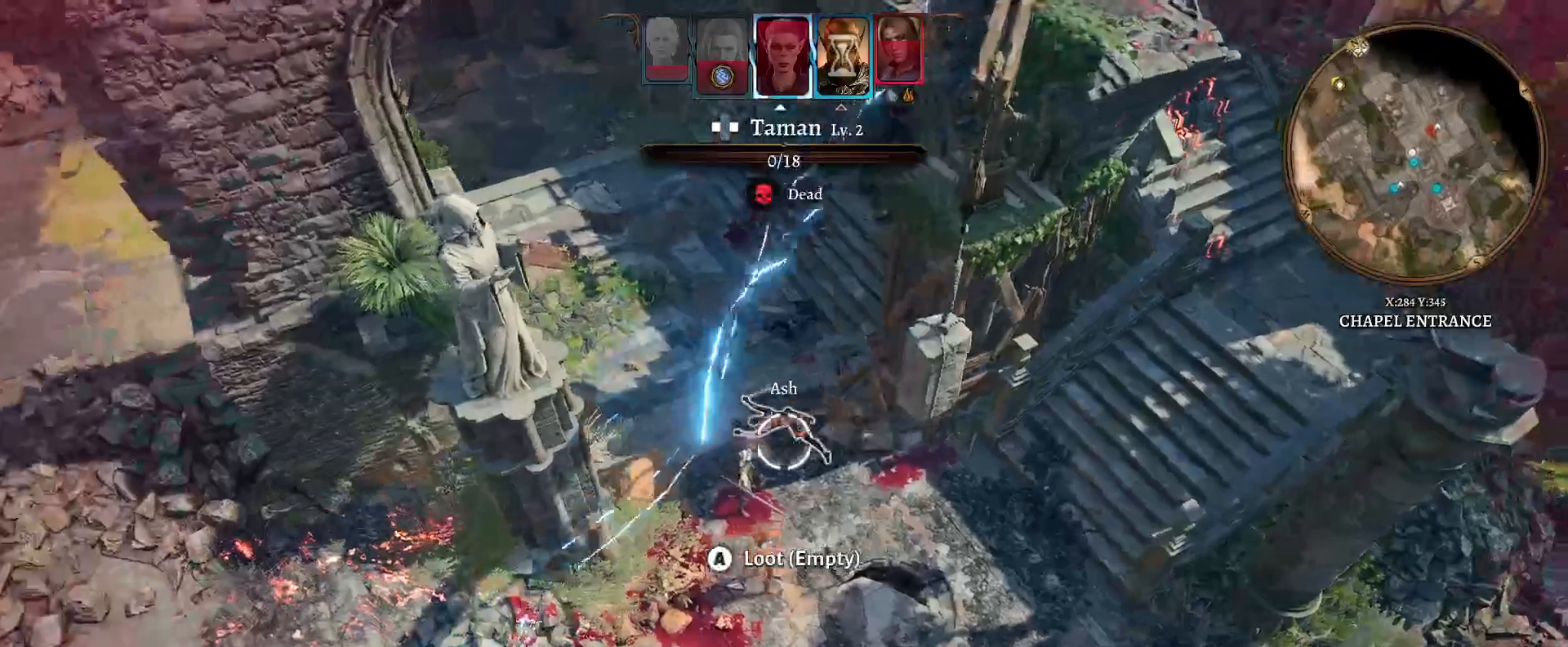
{"buttons": [], "left_stick": "center", "right_stick": "right", "events": [[417, "right_stick", "right"]]}
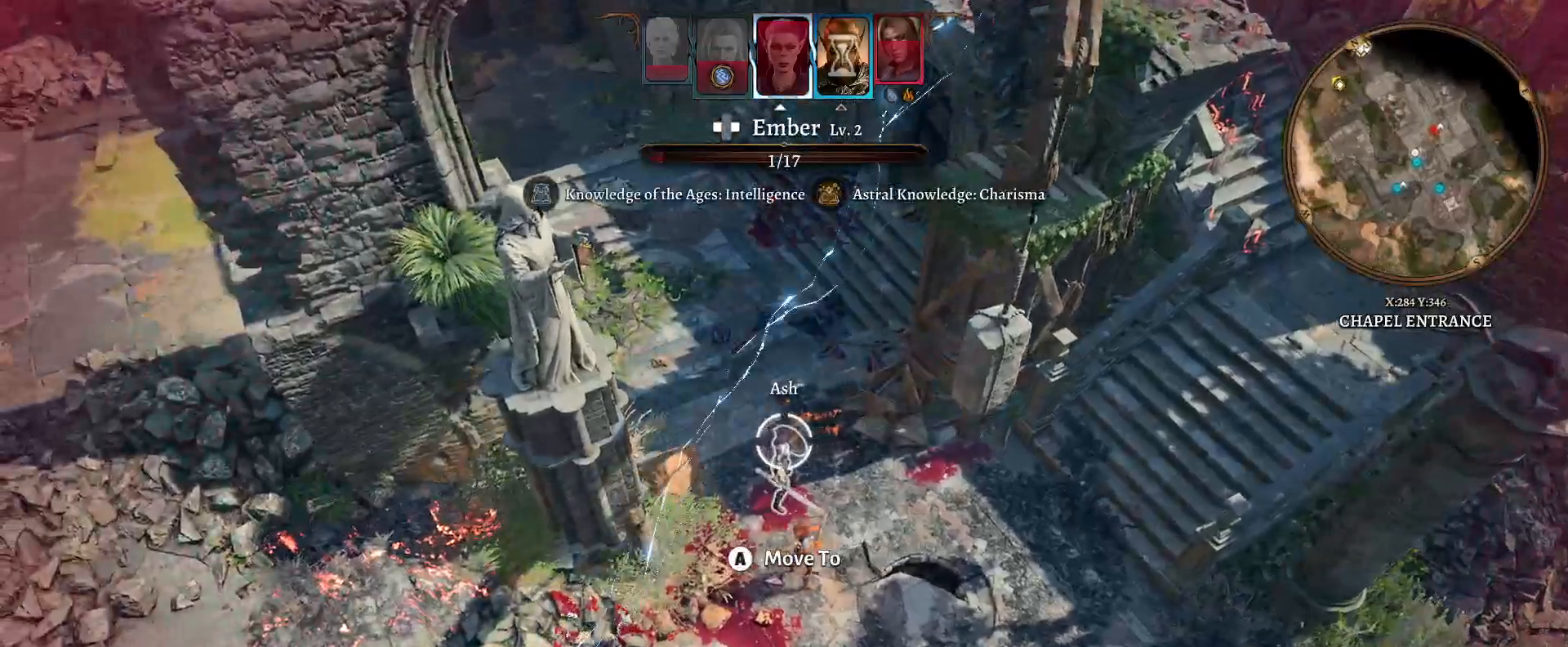
{"buttons": [], "left_stick": "center", "right_stick": "center", "events": [[33, "left_stick", "right"], [150, "right_stick", "center"], [300, "left_stick", "center"], [367, "R1", "down"], [483, "R1", "up"]]}
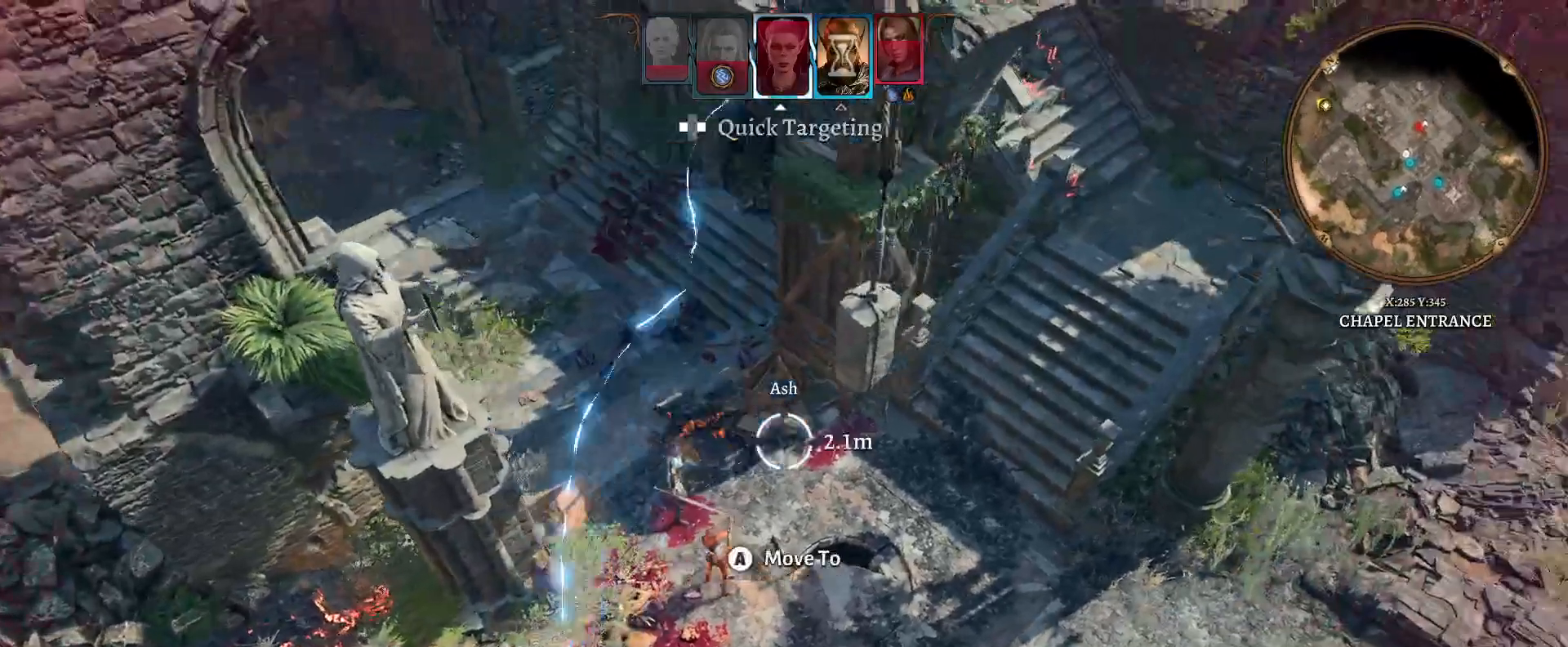
{"buttons": [], "left_stick": "center", "right_stick": "center", "events": []}
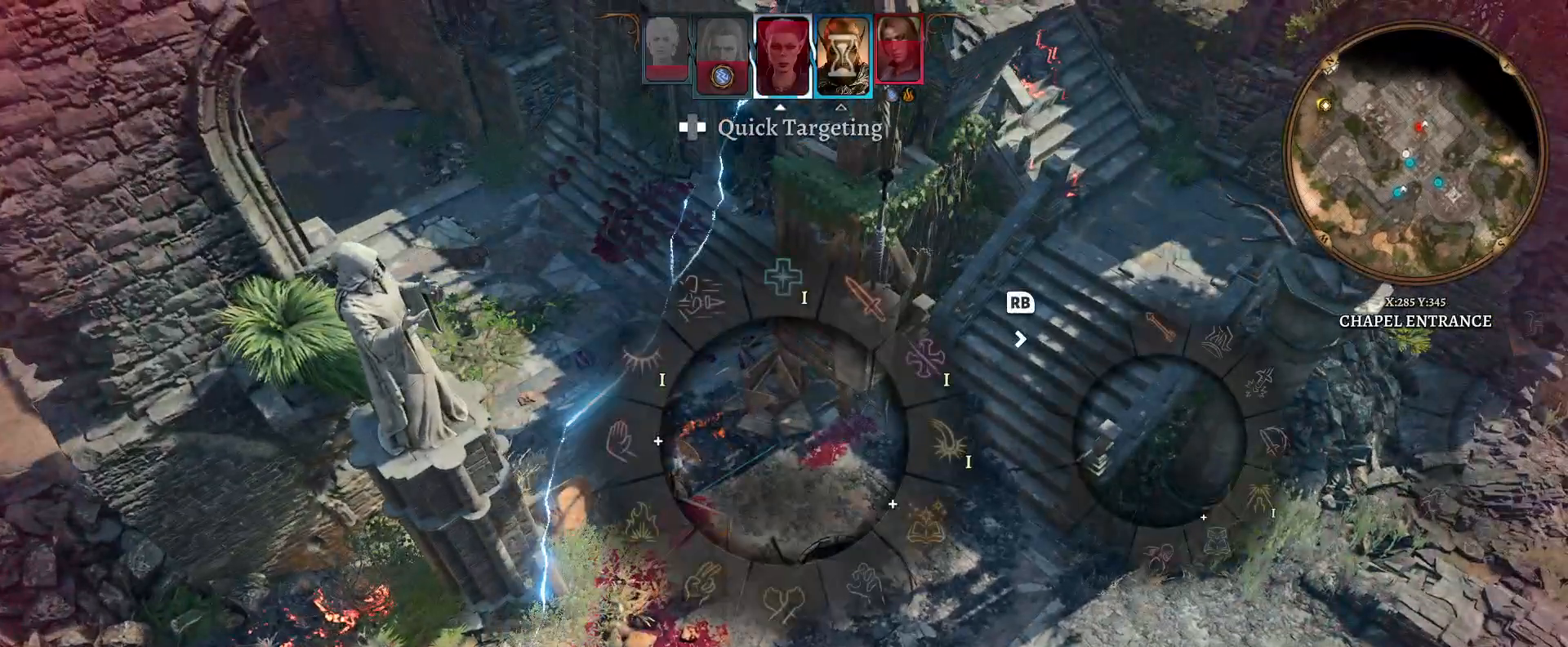
{"buttons": [], "left_stick": "center", "right_stick": "center", "events": [[317, "R1", "down"], [417, "R1", "up"]]}
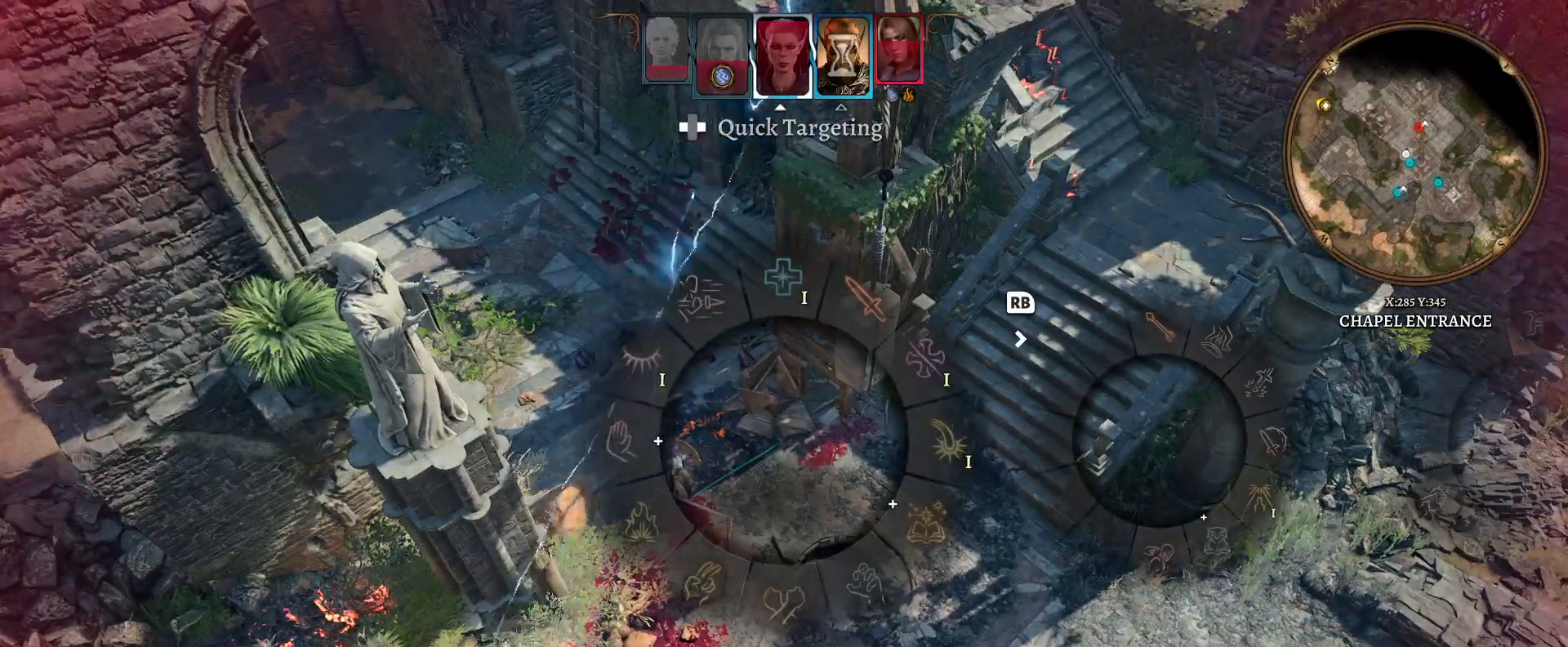
{"buttons": [], "left_stick": "center", "right_stick": "center", "events": []}
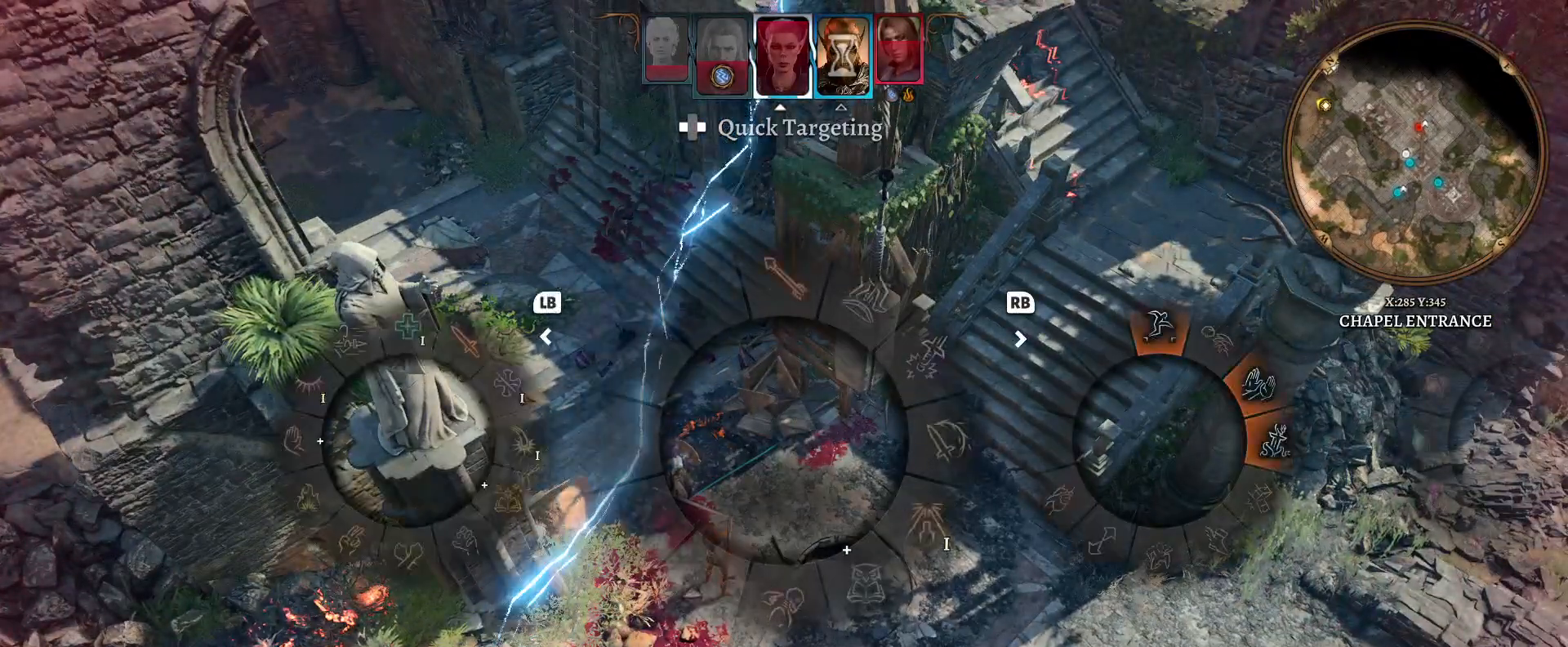
{"buttons": [], "left_stick": "center", "right_stick": "center", "events": [[333, "R1", "down"], [433, "R1", "up"]]}
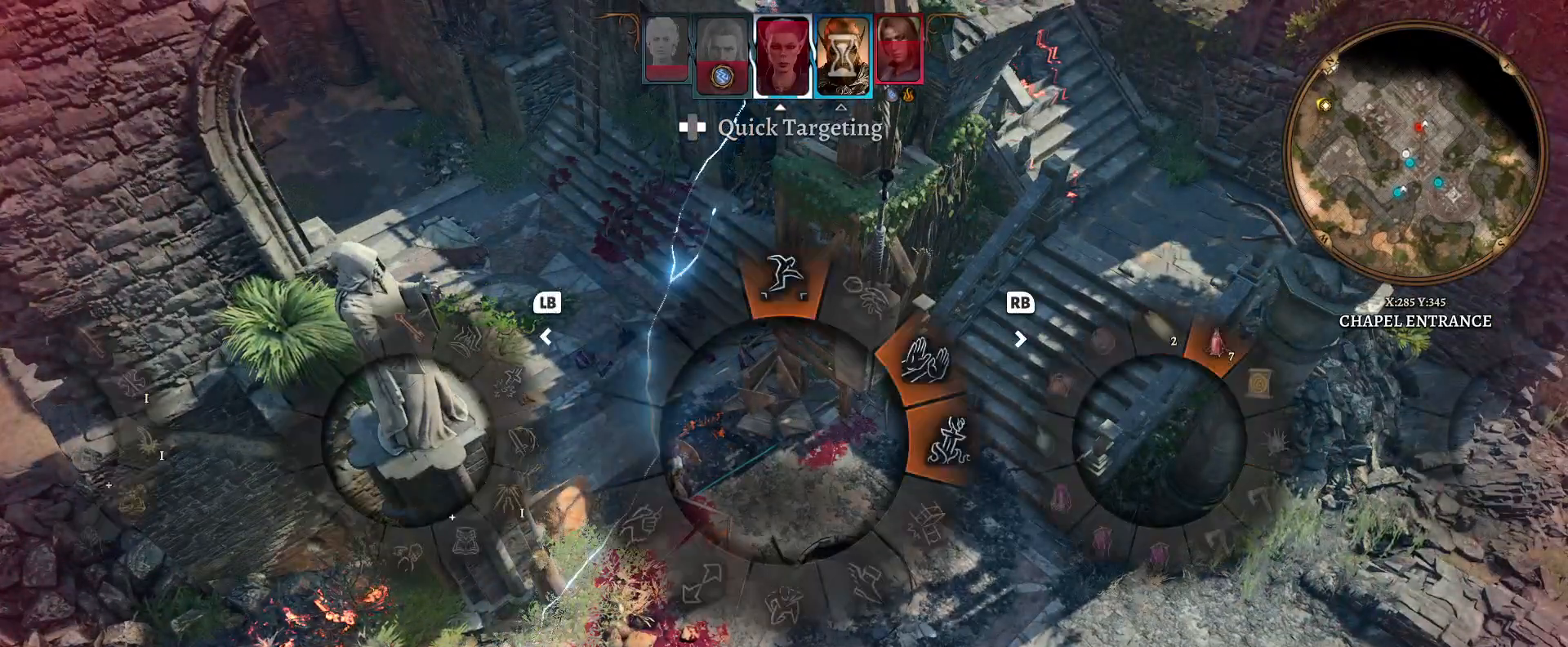
{"buttons": [], "left_stick": "right", "right_stick": "center", "events": [[333, "left_stick", "right"]]}
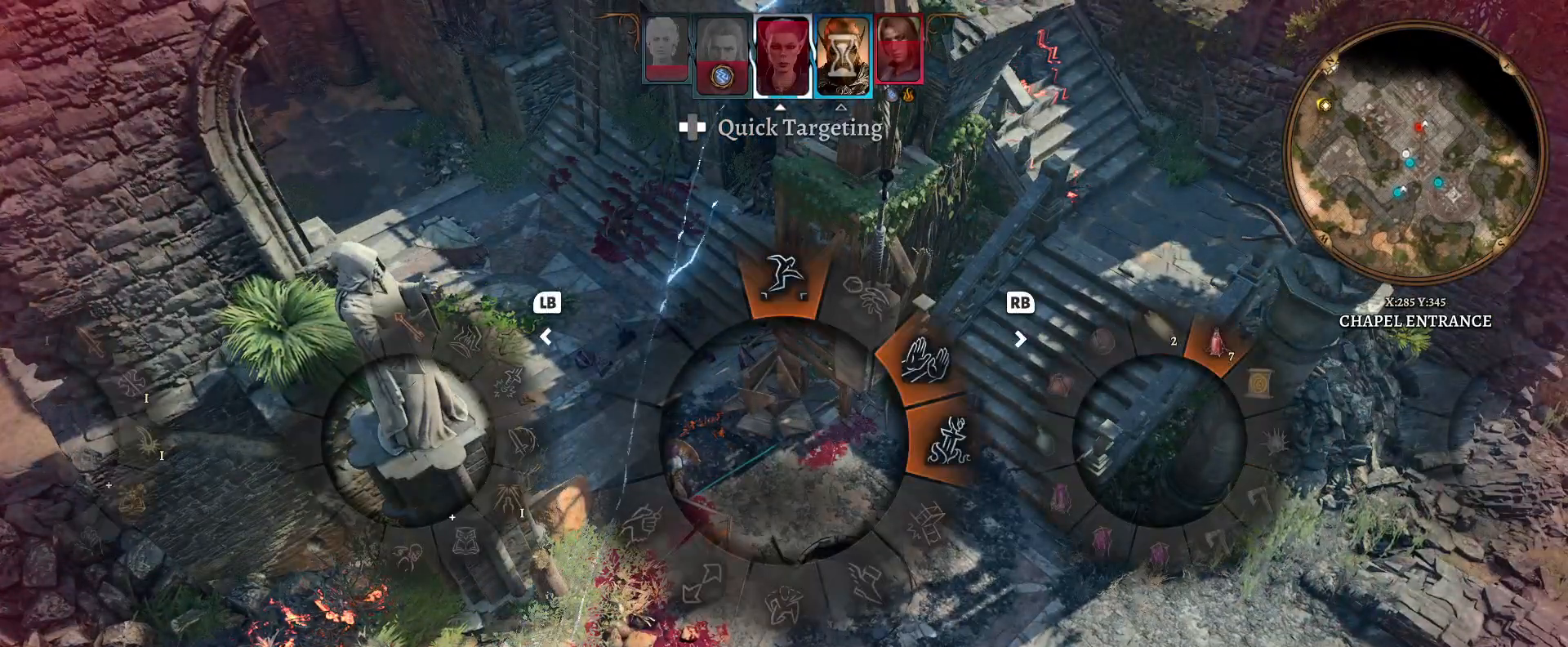
{"buttons": ["A"], "left_stick": "right", "right_stick": "center", "events": [[500, "A", "down"]]}